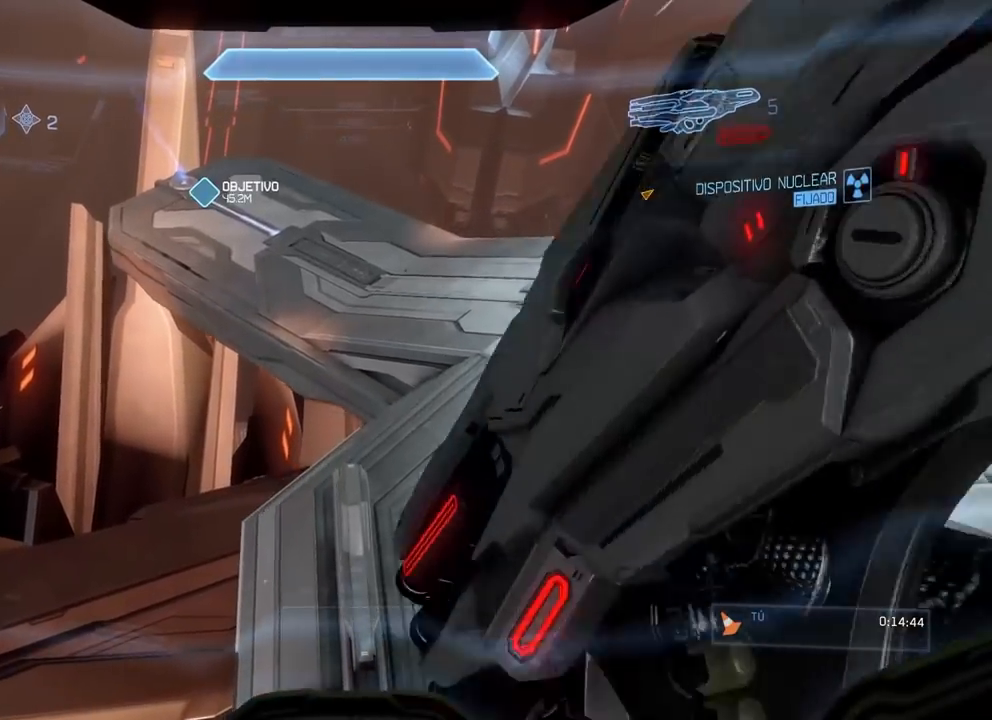
Gameplay with a controller (Xbox layout); each line is a JSON object with the inputs held at the frame after it. "events" lists button and stick changes between this image and that frame as [ms after this image, input, new state], when the widget could be followed in between. Not read: A B DPAD_DOWN DPAD_LEFT DPAD_RIGHT DPAD_UP L3 R1 R3 Y.
{"buttons": [], "left_stick": "up", "right_stick": "center", "events": []}
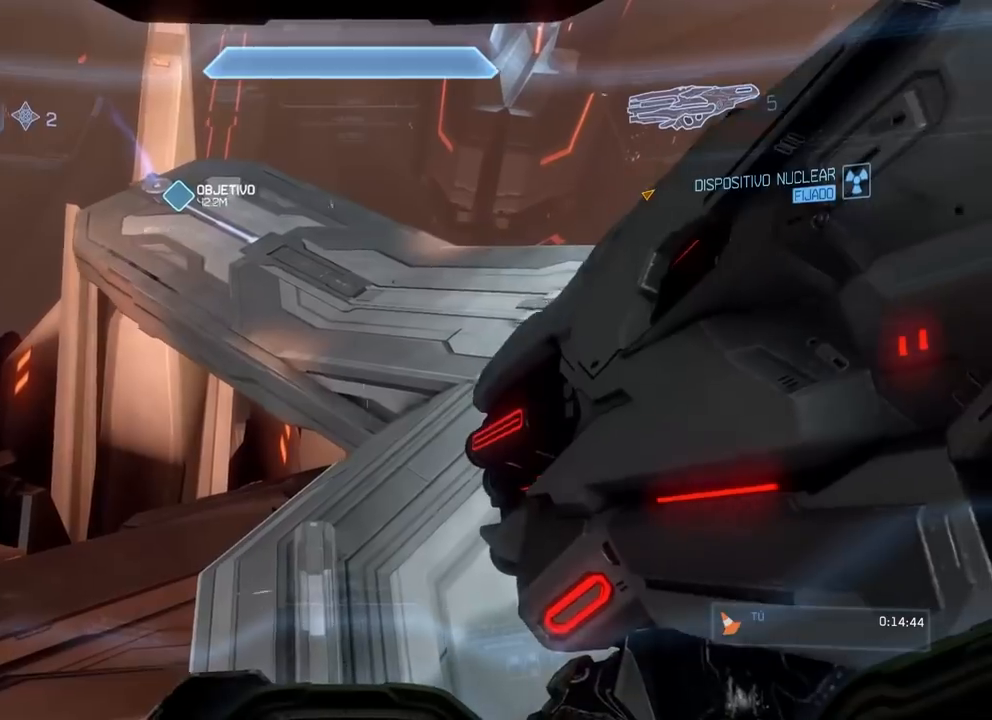
{"buttons": [], "left_stick": "up", "right_stick": "center", "events": [[100, "X", "down"], [200, "X", "up"]]}
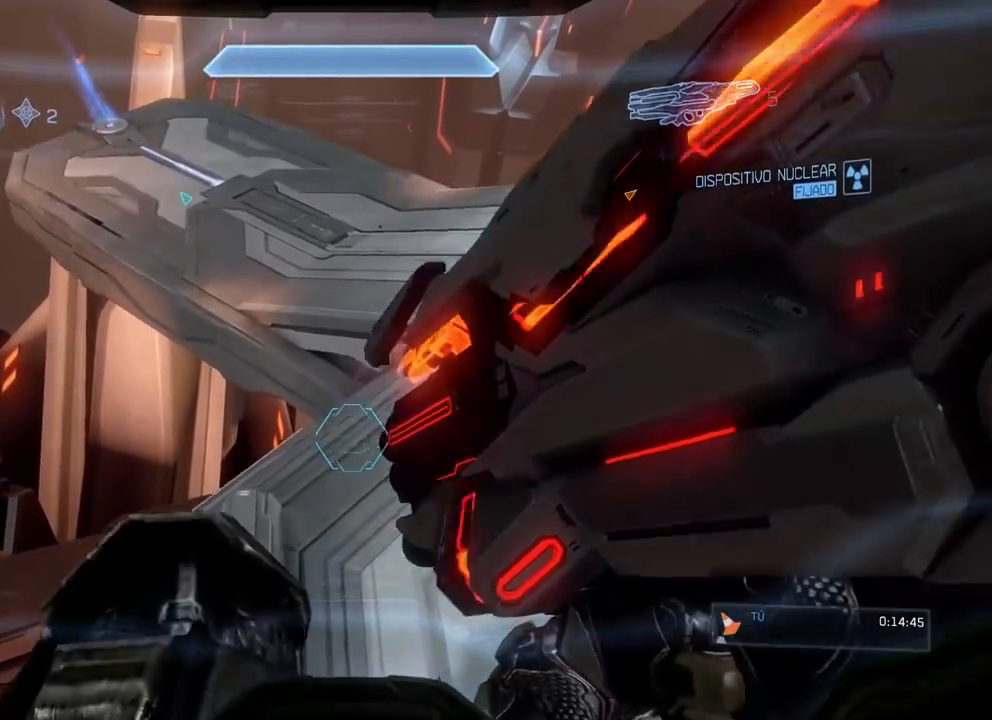
{"buttons": [], "left_stick": "up", "right_stick": "center", "events": []}
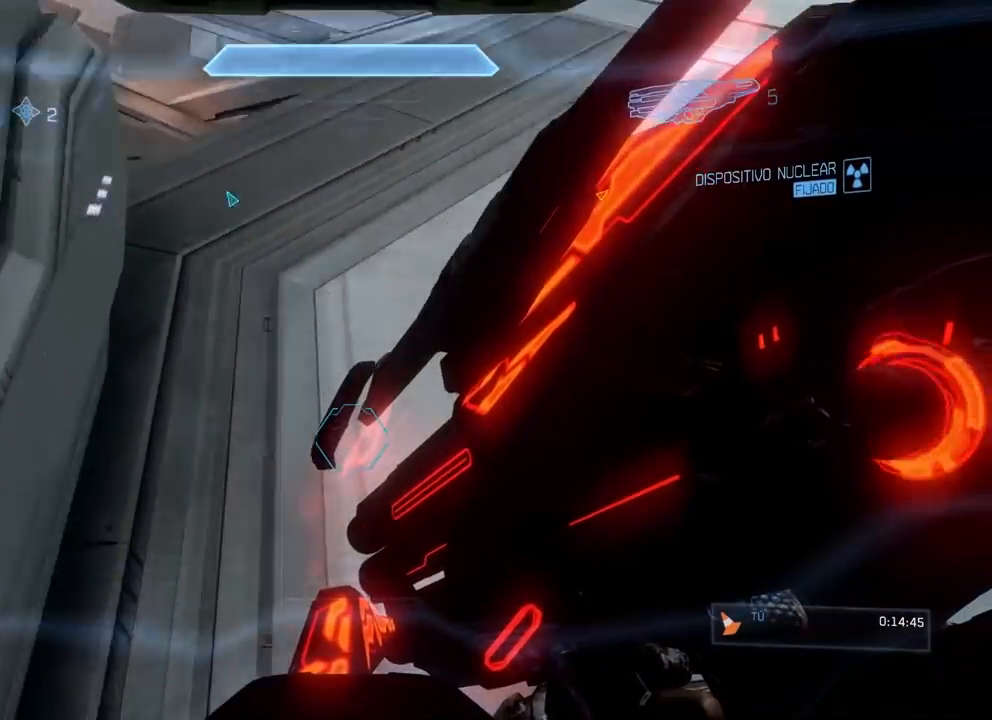
{"buttons": [], "left_stick": "up", "right_stick": "up", "events": [[367, "X", "down"], [383, "right_stick", "up-left"], [467, "X", "up"], [500, "right_stick", "up"]]}
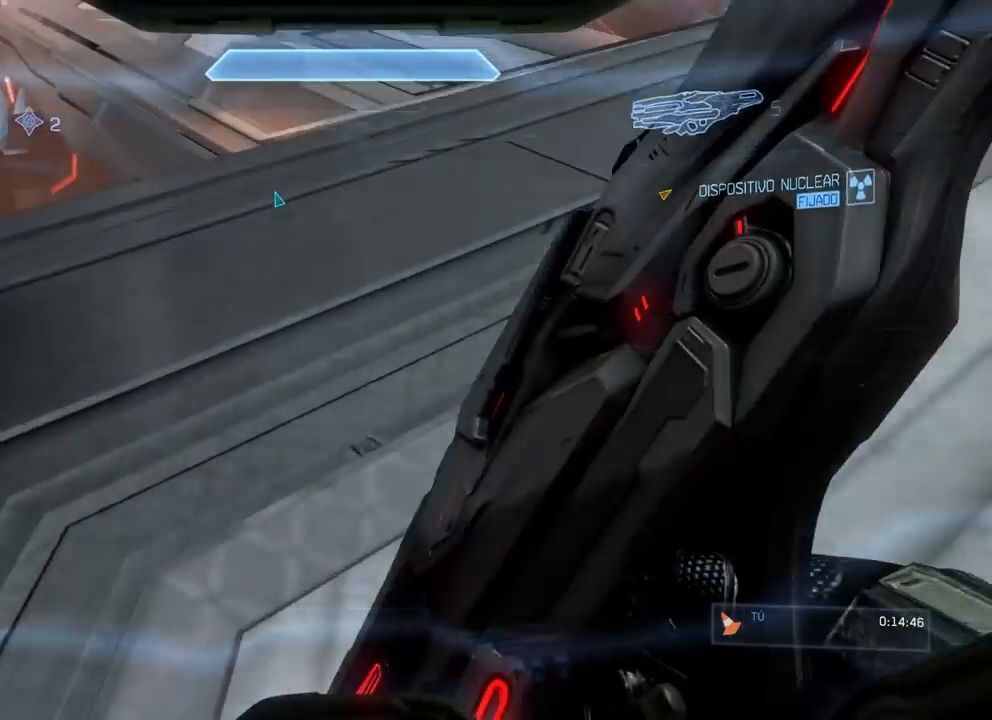
{"buttons": [], "left_stick": "up", "right_stick": "center", "events": [[150, "right_stick", "up-left"], [317, "right_stick", "center"]]}
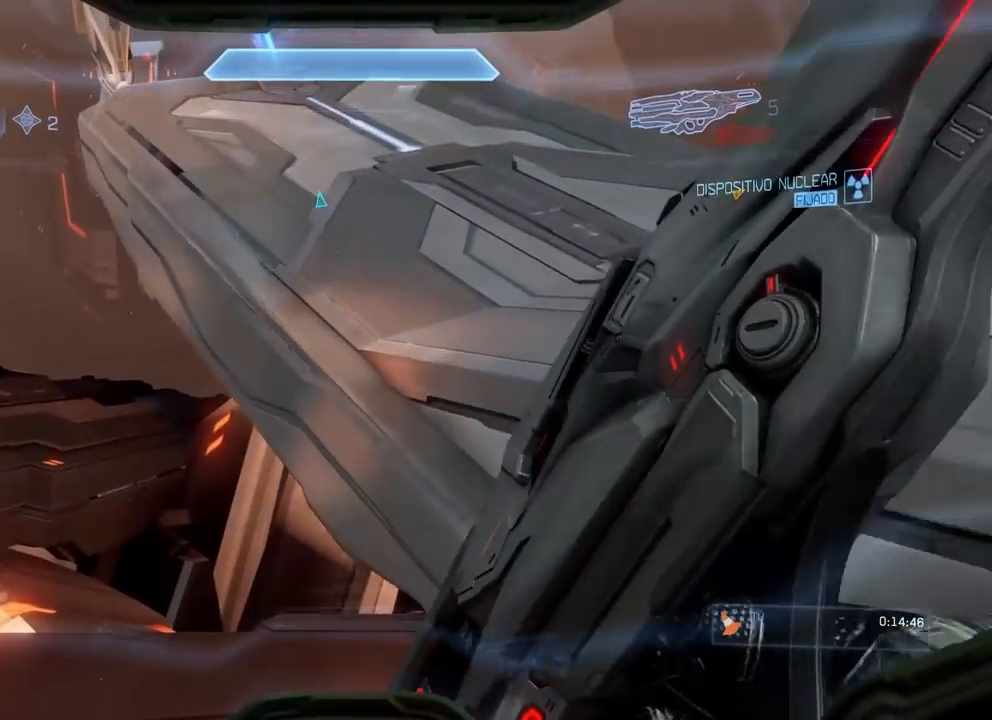
{"buttons": [], "left_stick": "up", "right_stick": "up-left", "events": [[417, "right_stick", "up-left"]]}
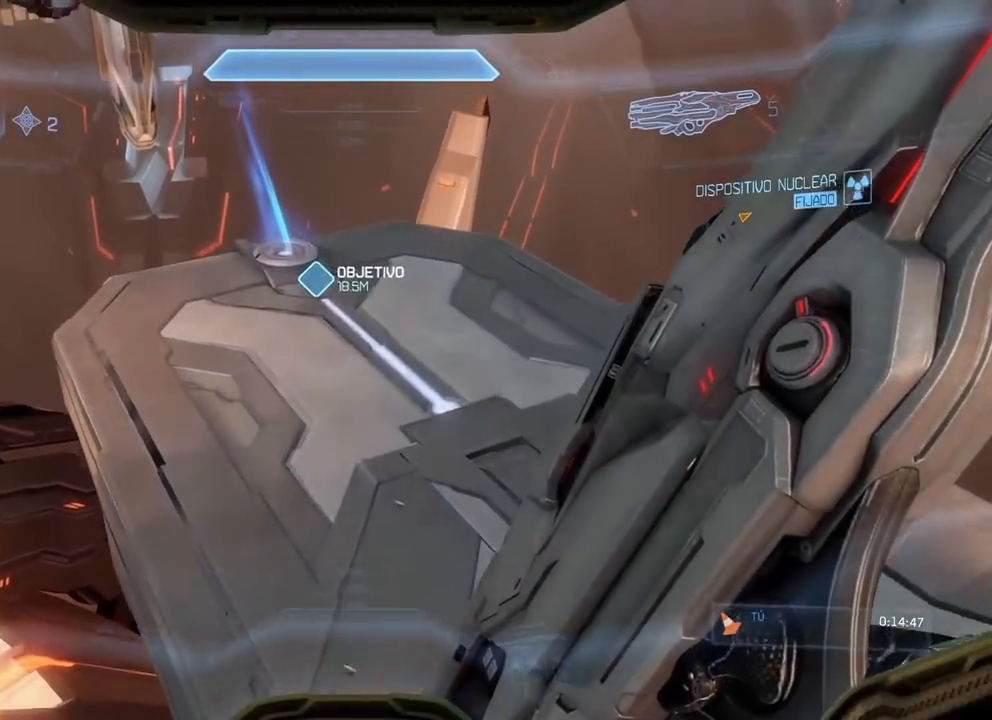
{"buttons": ["X"], "left_stick": "up", "right_stick": "up-left"}